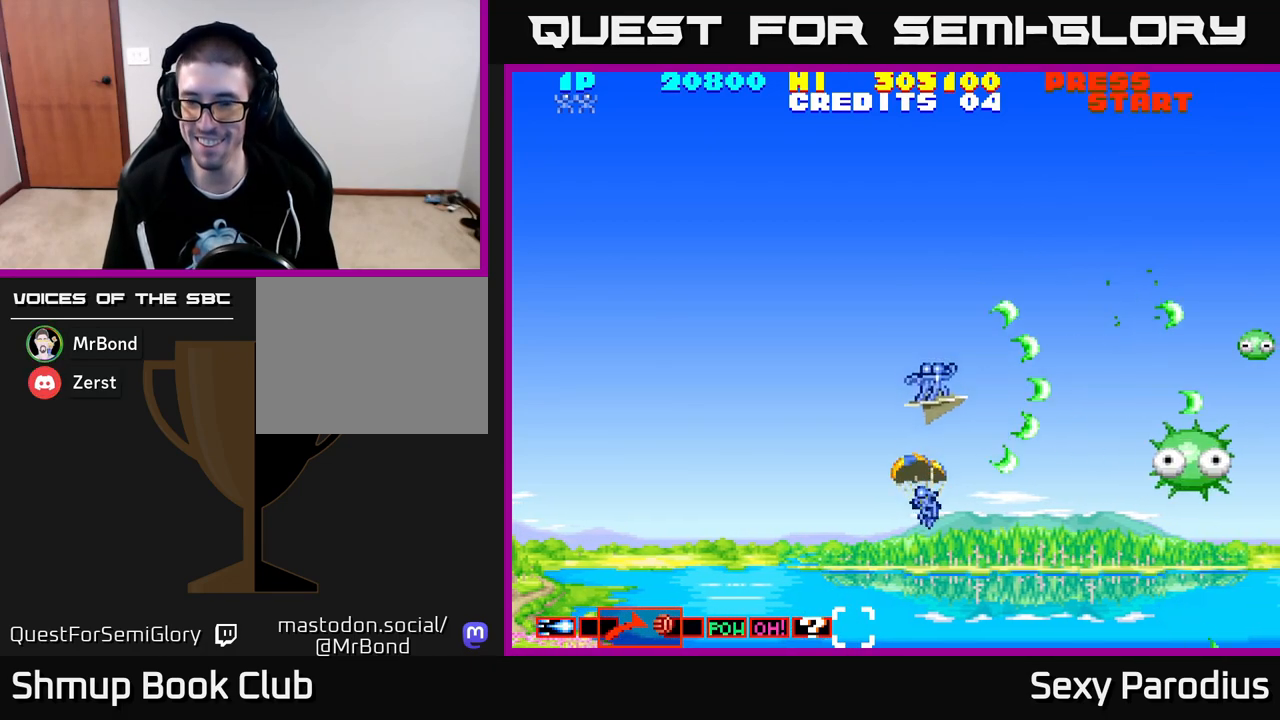
Gameplay with a controller (Xbox layout); each line is a JSON object with the inputs held at the frame after it. "events" lists button and stick changes between this image and that frame as [ms after this image, input, new state], when the widget could be followed in between. Not read: right_stick.
{"buttons": ["R2"], "left_stick": "center", "events": [[117, "DPAD_DOWN", "up"], [150, "DPAD_RIGHT", "up"], [167, "DPAD_UP", "down"], [233, "DPAD_LEFT", "down"], [283, "DPAD_UP", "up"], [317, "DPAD_LEFT", "up"]]}
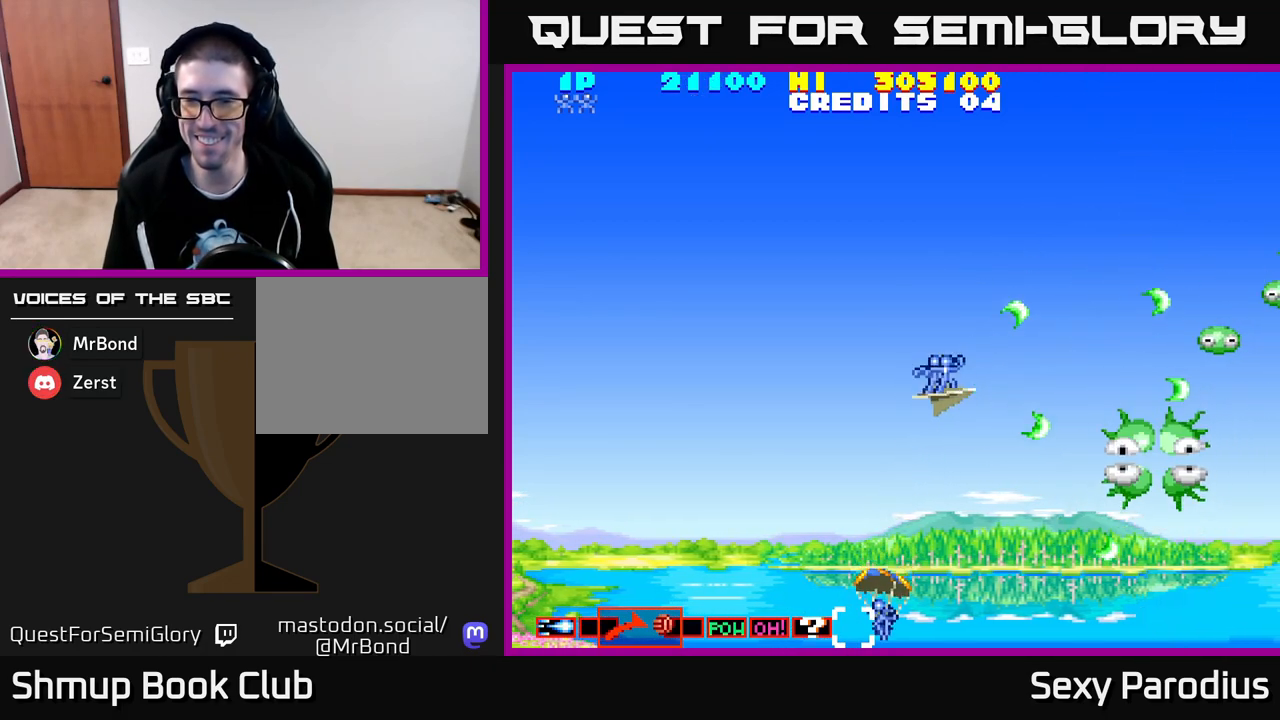
{"buttons": ["R2", "DPAD_UP"], "left_stick": "center", "events": [[333, "DPAD_UP", "down"]]}
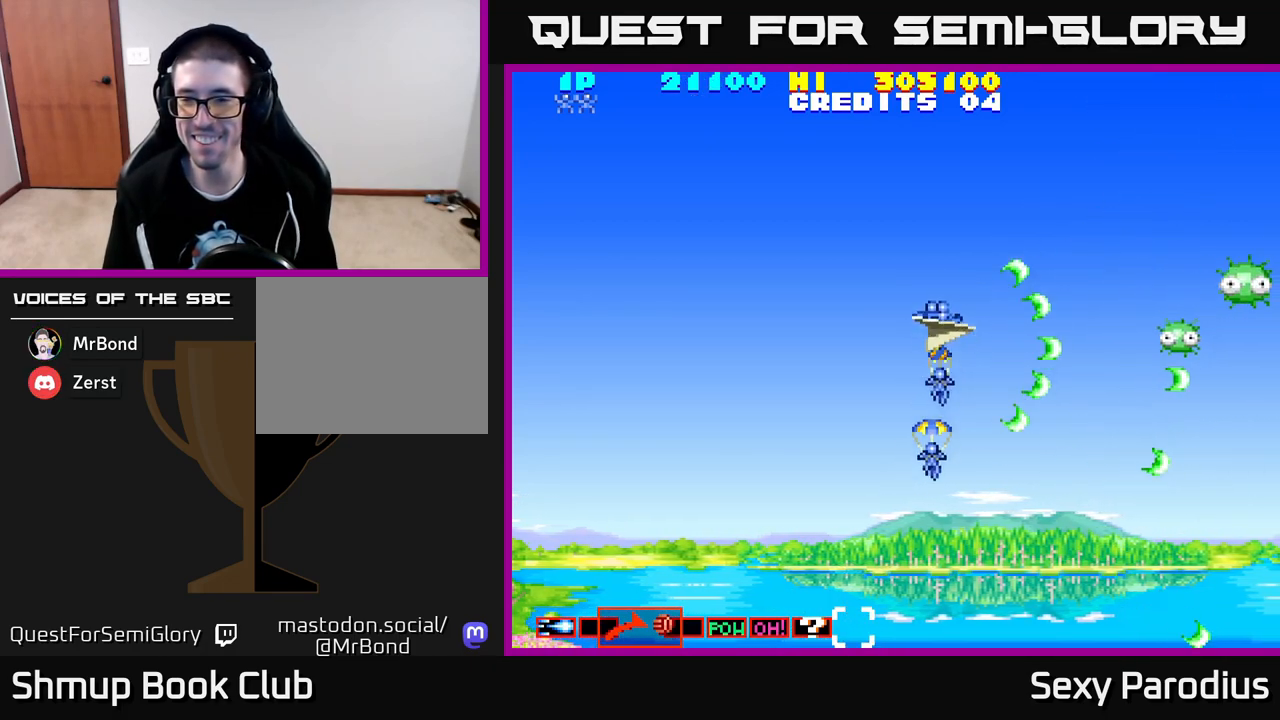
{"buttons": ["R2"], "left_stick": "center", "events": [[33, "DPAD_UP", "up"], [50, "DPAD_RIGHT", "down"], [250, "DPAD_RIGHT", "up"], [250, "DPAD_UP", "down"], [300, "DPAD_LEFT", "down"], [433, "DPAD_LEFT", "up"], [467, "DPAD_UP", "up"]]}
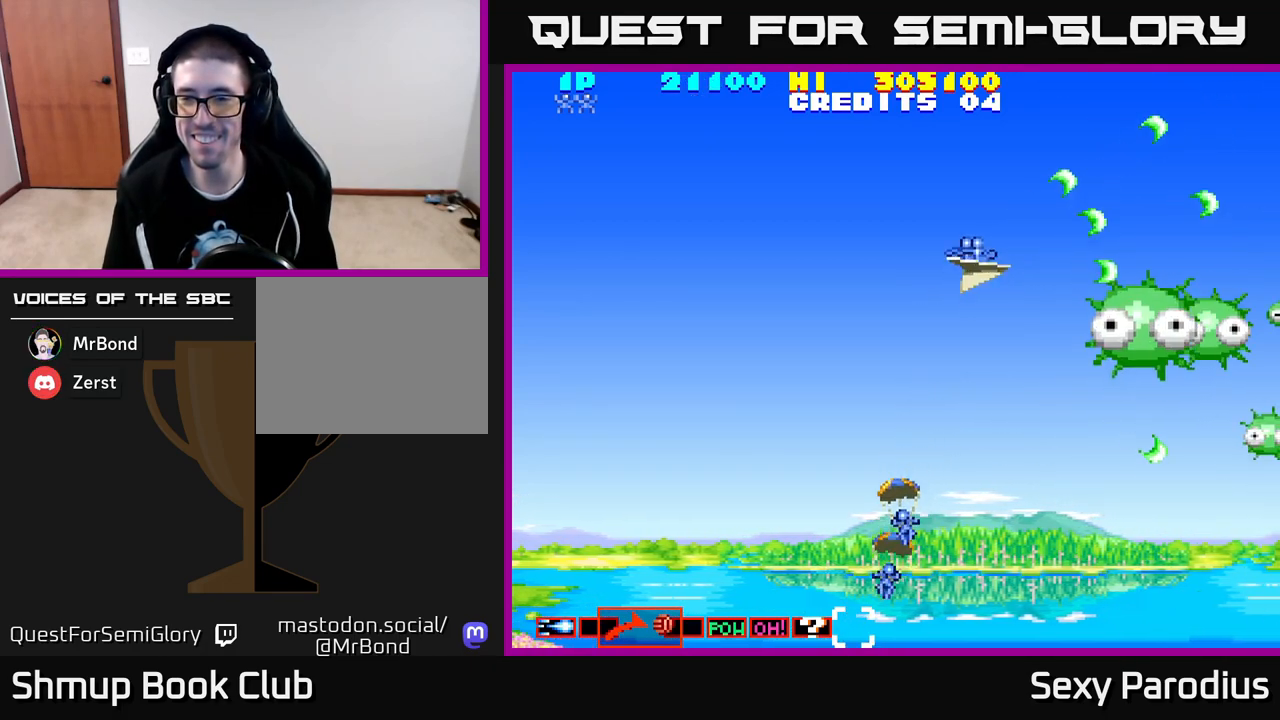
{"buttons": ["R2", "DPAD_DOWN"], "left_stick": "center", "events": [[183, "DPAD_LEFT", "down"], [283, "DPAD_DOWN", "down"], [333, "DPAD_LEFT", "up"]]}
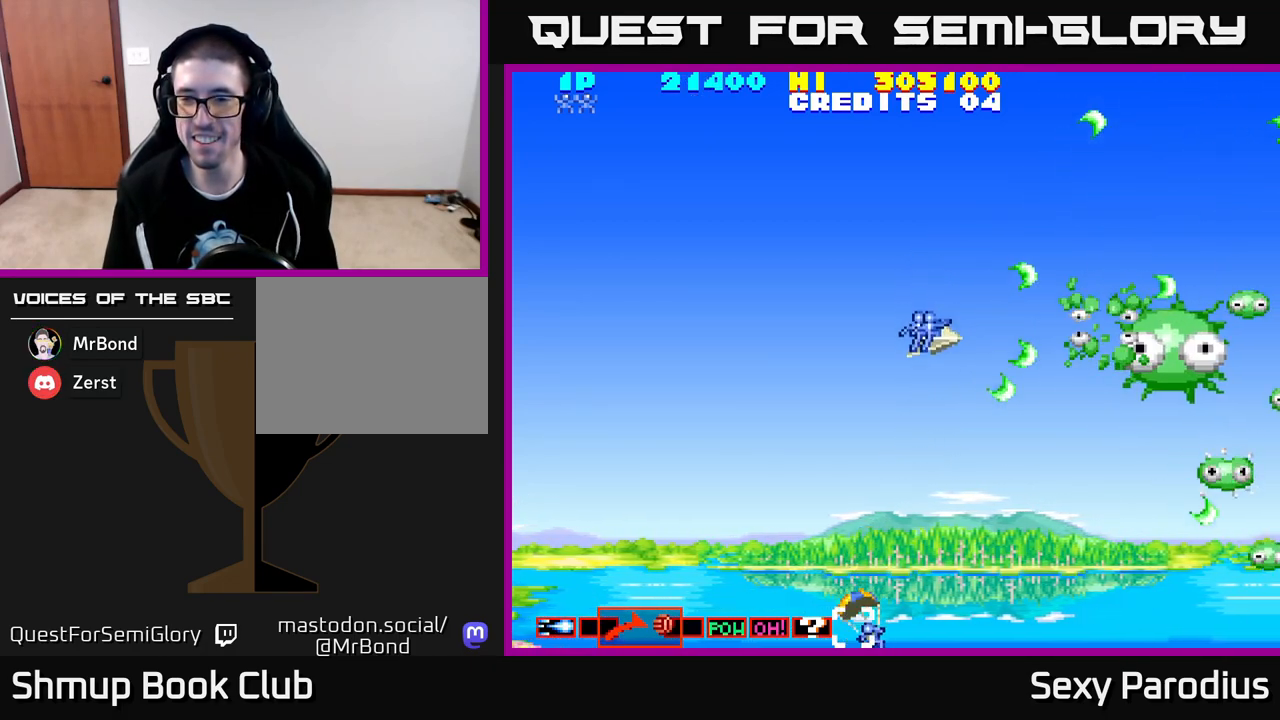
{"buttons": ["R2", "DPAD_DOWN", "DPAD_RIGHT"], "left_stick": "center", "events": [[167, "DPAD_RIGHT", "down"]]}
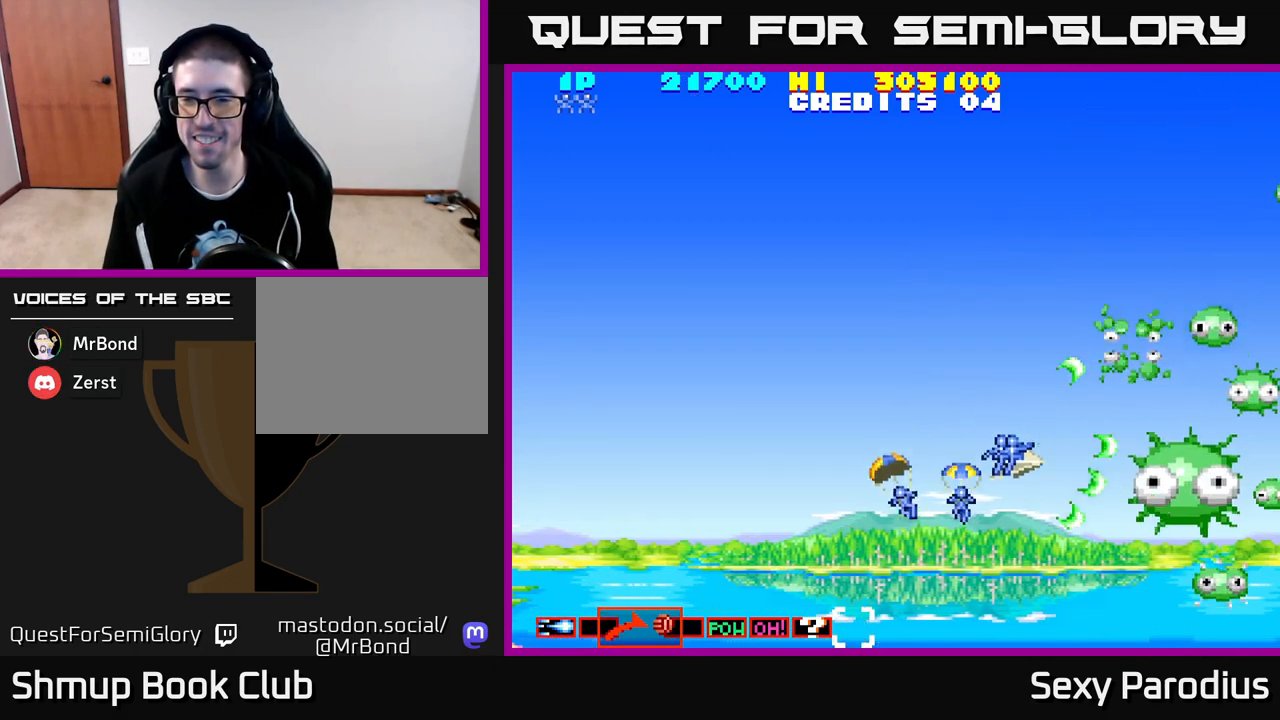
{"buttons": ["R2", "DPAD_LEFT"], "left_stick": "center"}
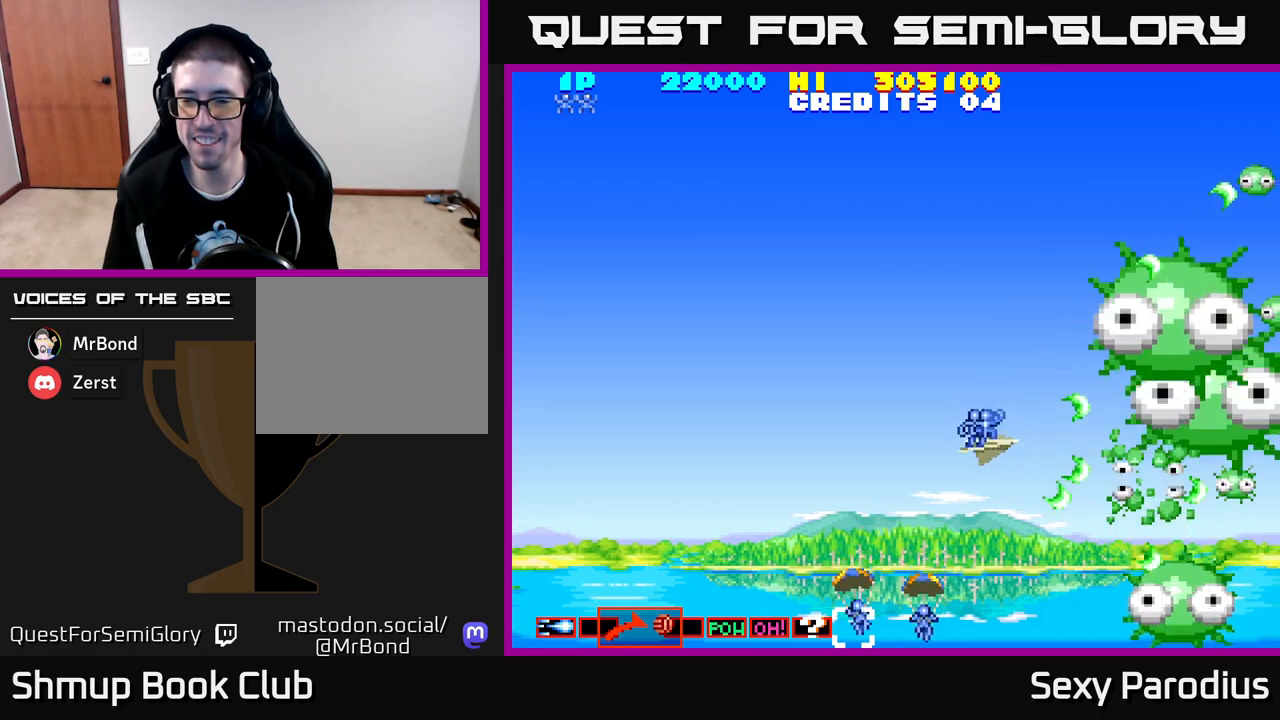
{"buttons": ["R2", "DPAD_UP"], "left_stick": "center", "events": [[133, "DPAD_DOWN", "down"], [133, "DPAD_LEFT", "up"], [400, "DPAD_LEFT", "down"], [417, "DPAD_DOWN", "up"], [483, "DPAD_LEFT", "up"], [483, "DPAD_UP", "down"]]}
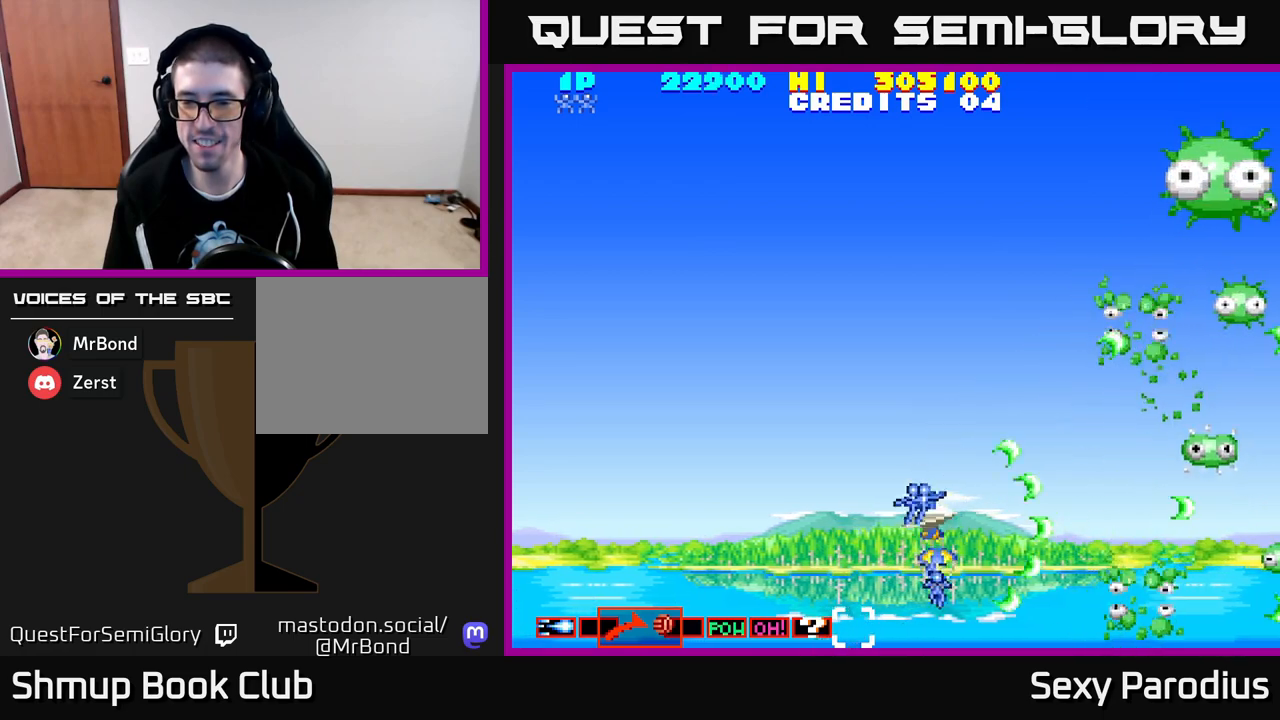
{"buttons": ["R2", "DPAD_UP"], "left_stick": "center", "events": []}
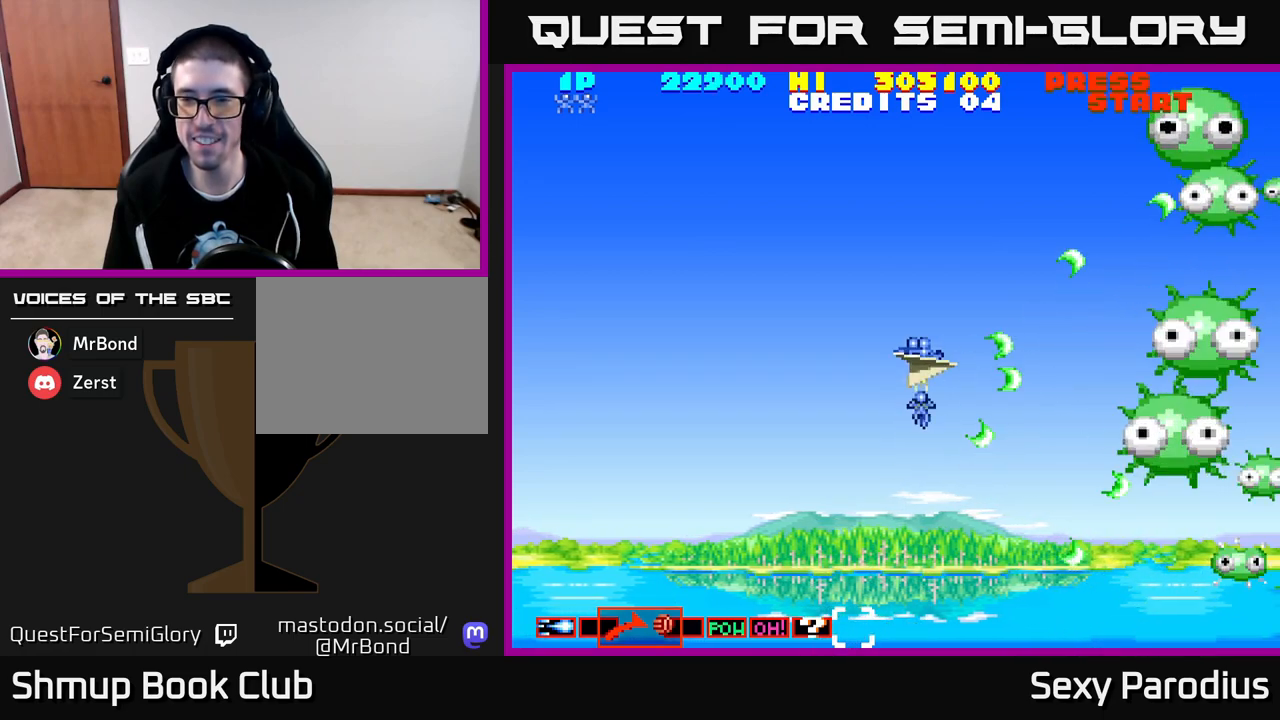
{"buttons": ["R2", "DPAD_DOWN"], "left_stick": "center", "events": [[417, "DPAD_UP", "up"], [483, "DPAD_DOWN", "down"]]}
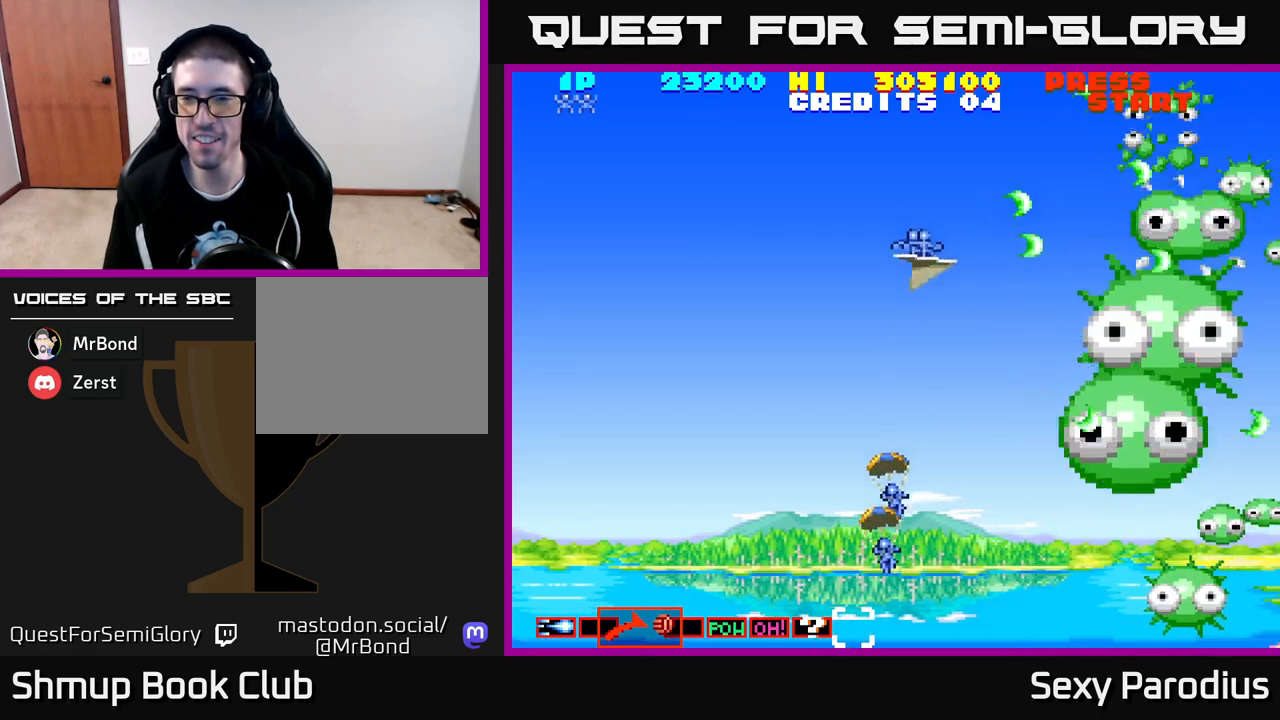
{"buttons": ["R2", "DPAD_DOWN"], "left_stick": "center", "events": []}
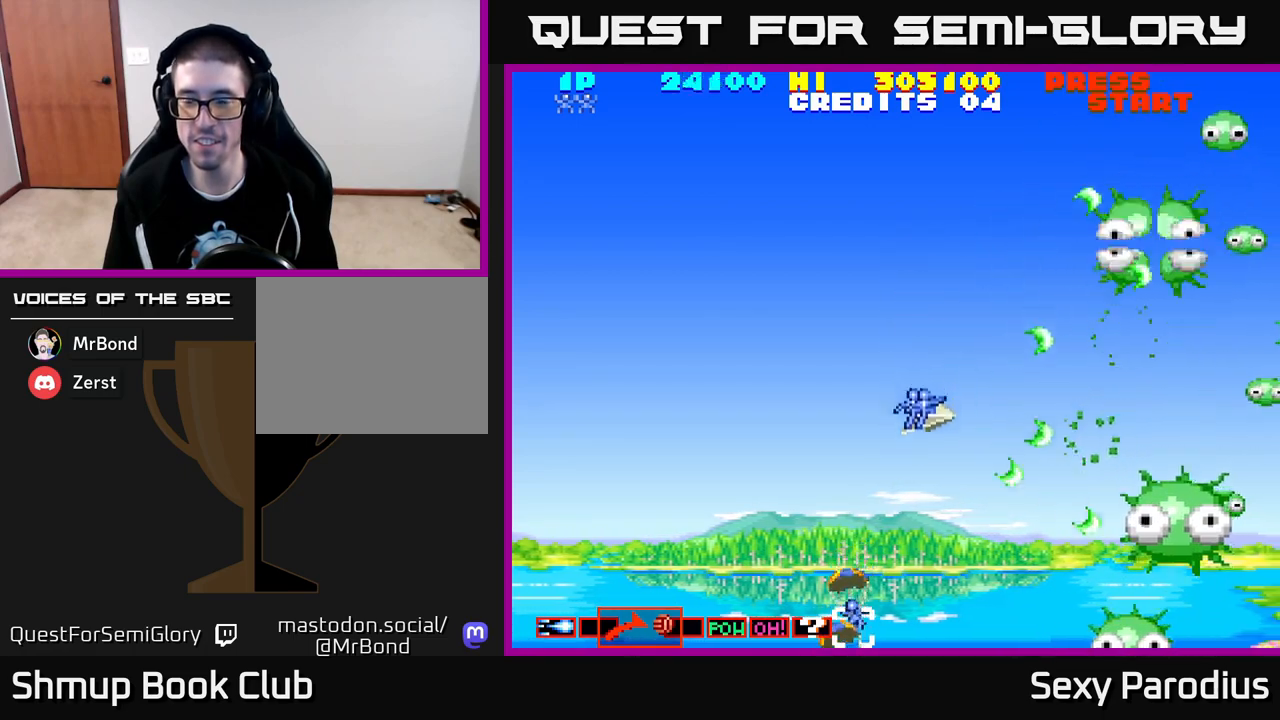
{"buttons": ["R2", "DPAD_DOWN"], "left_stick": "center", "events": []}
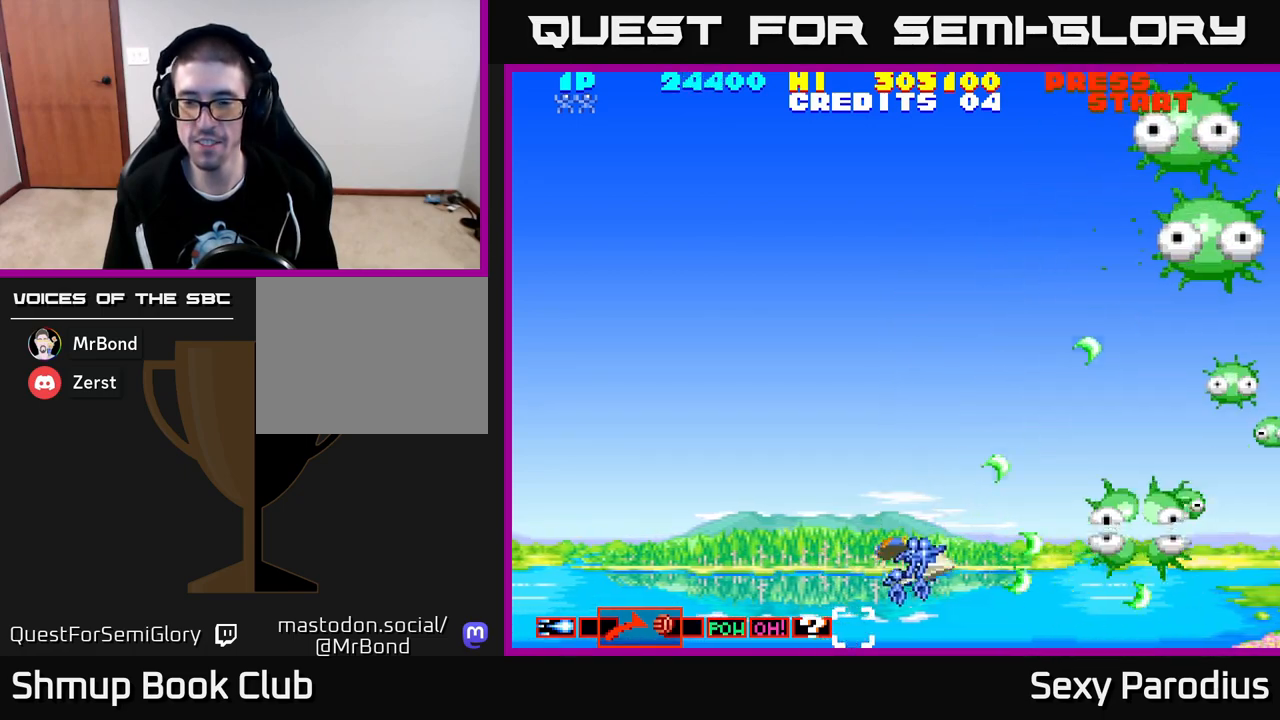
{"buttons": ["R2", "DPAD_UP"], "left_stick": "center", "events": [[183, "DPAD_DOWN", "up"], [200, "DPAD_UP", "down"]]}
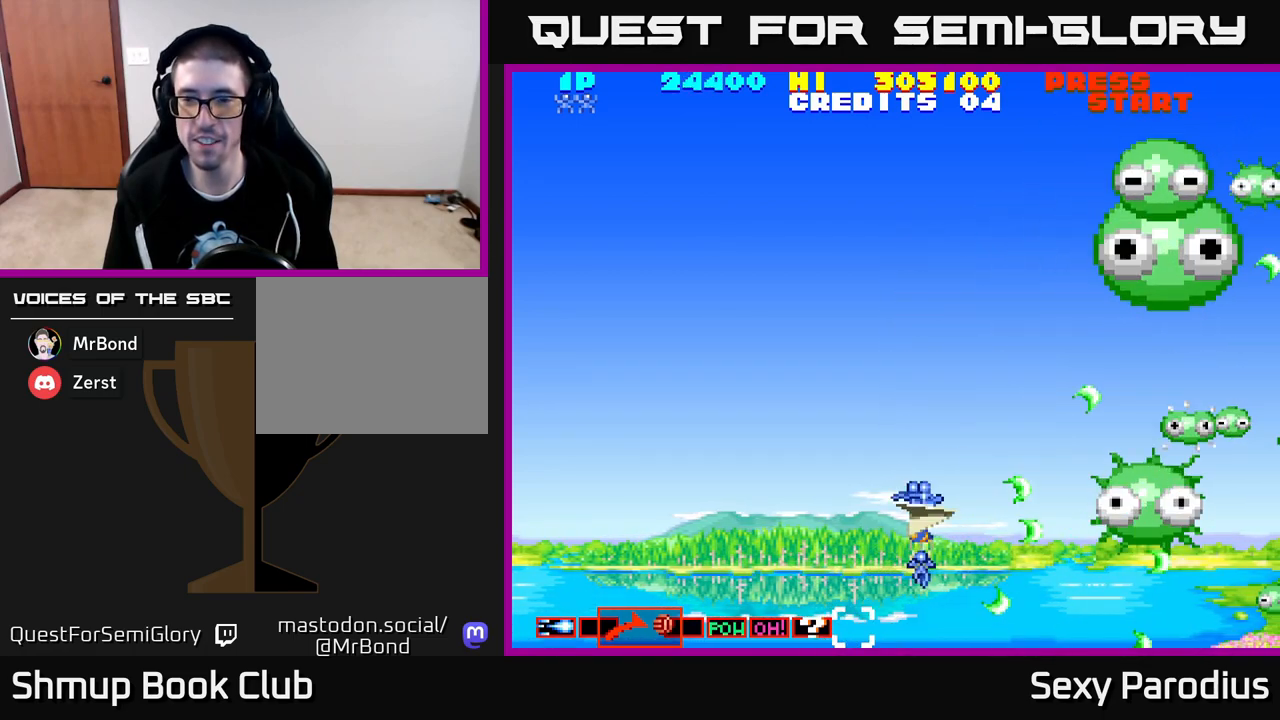
{"buttons": ["R2", "DPAD_UP"], "left_stick": "center", "events": []}
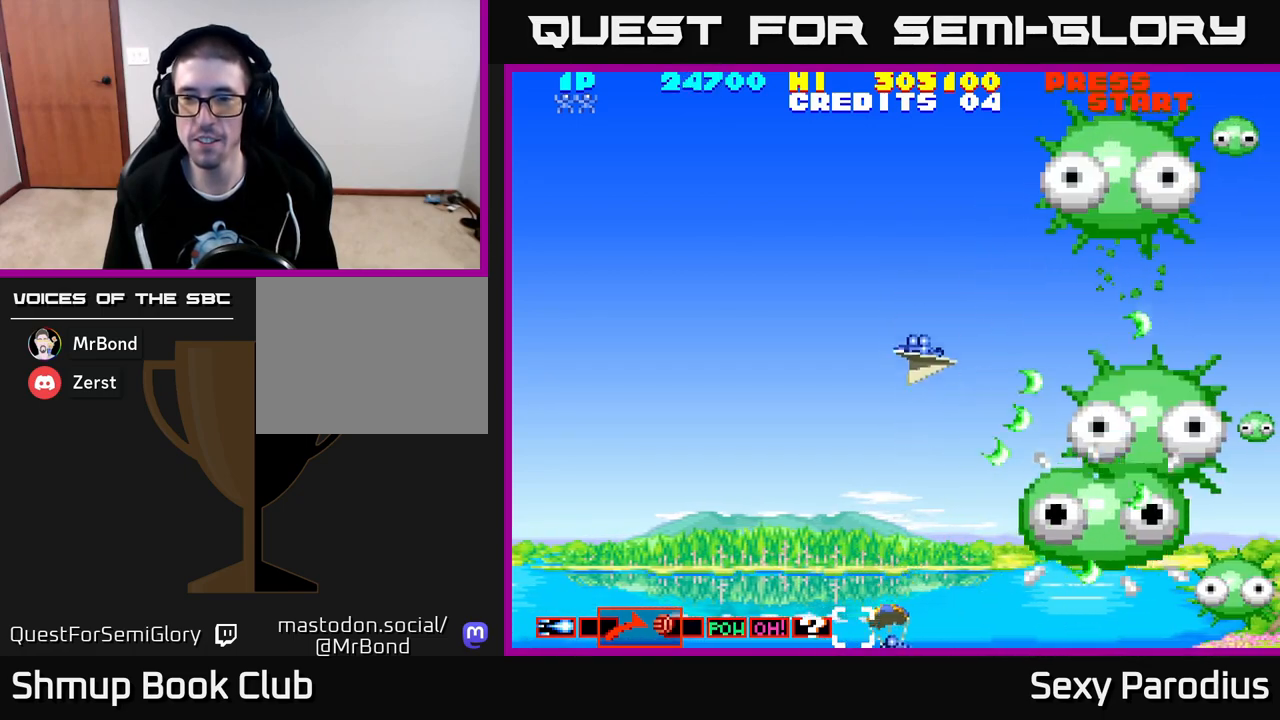
{"buttons": ["R2", "DPAD_DOWN"], "left_stick": "center", "events": [[317, "DPAD_UP", "up"], [367, "DPAD_DOWN", "down"]]}
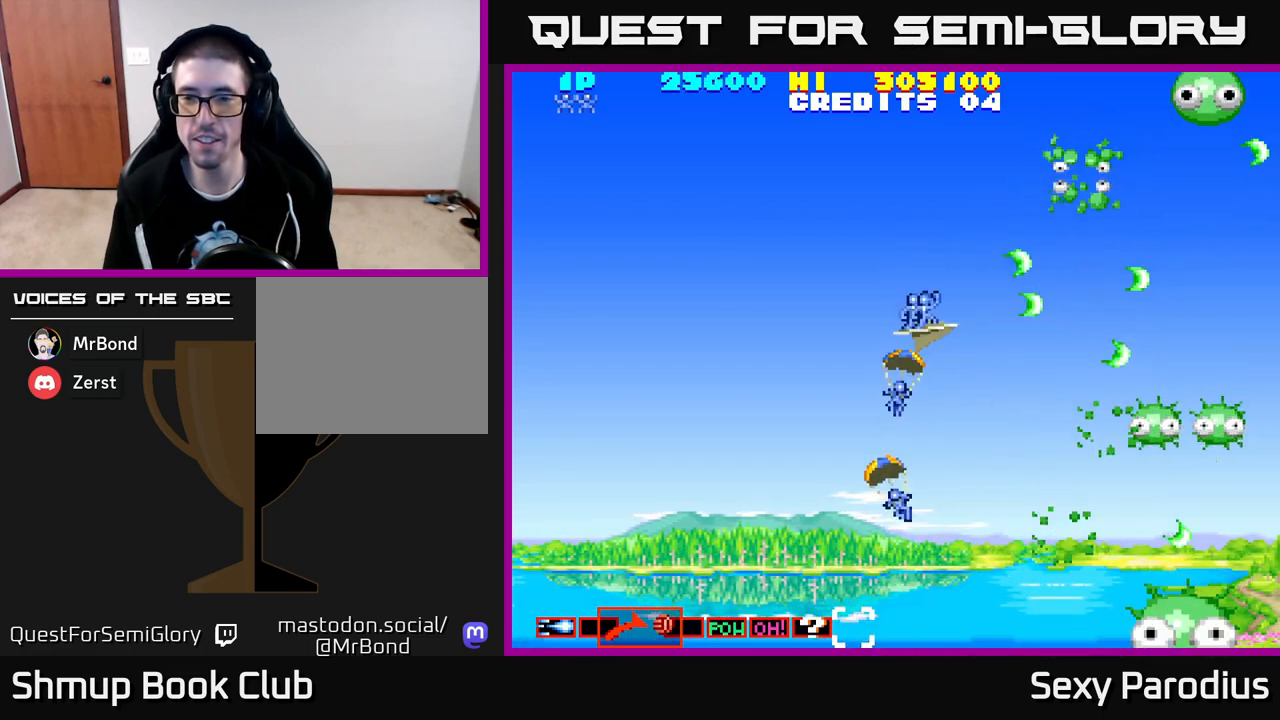
{"buttons": ["R2", "DPAD_DOWN"], "left_stick": "center", "events": [[217, "DPAD_RIGHT", "down"], [383, "DPAD_RIGHT", "up"]]}
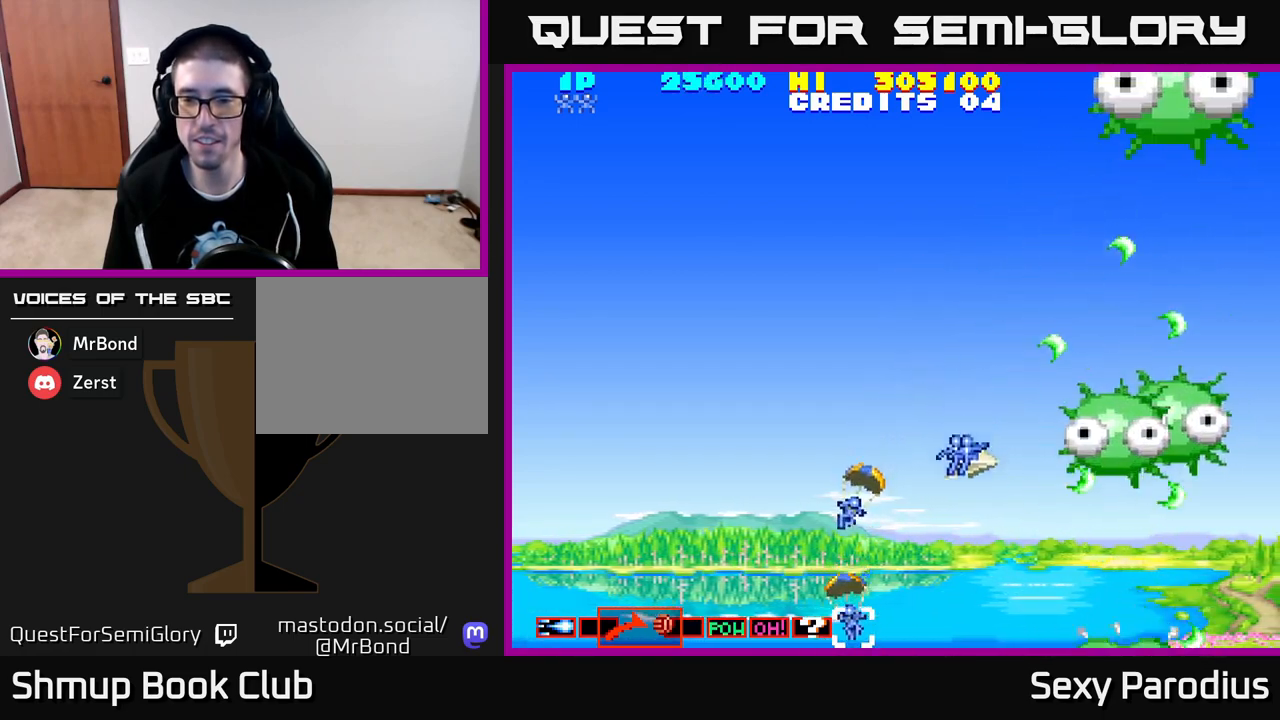
{"buttons": ["R2", "DPAD_UP"], "left_stick": "center", "events": [[267, "DPAD_DOWN", "up"], [267, "DPAD_LEFT", "down"], [317, "DPAD_UP", "down"], [400, "DPAD_LEFT", "up"]]}
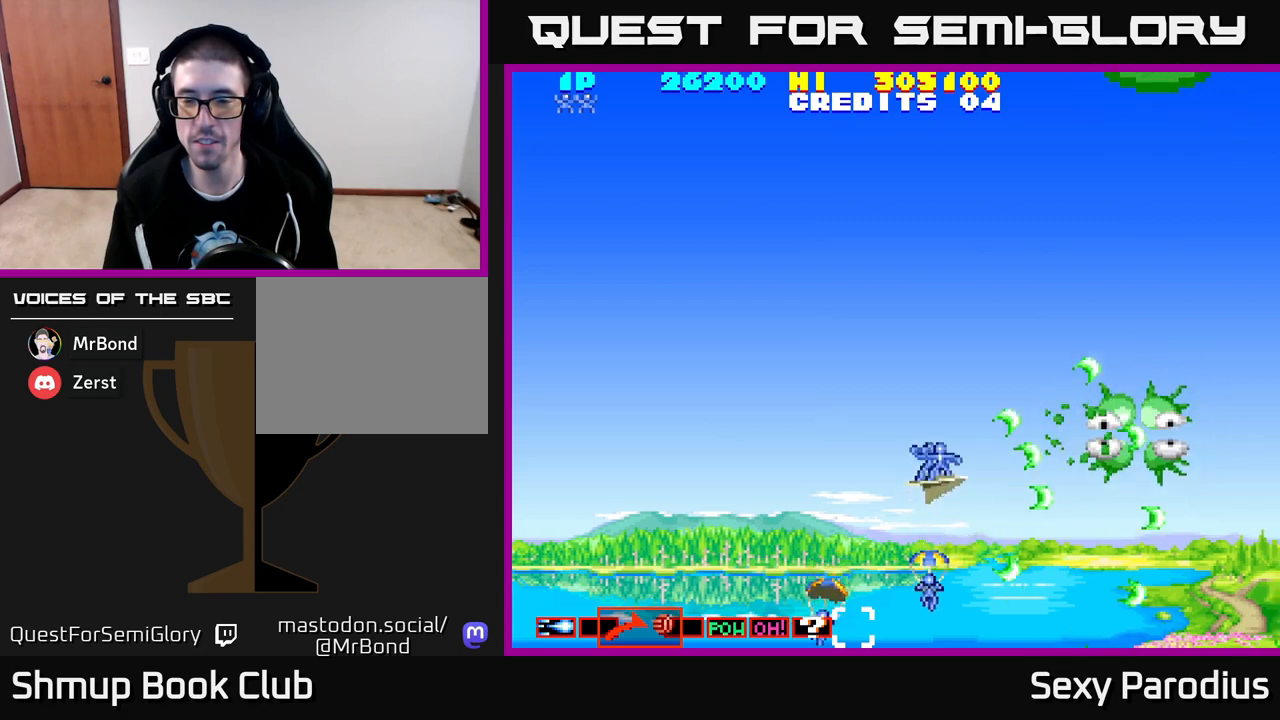
{"buttons": ["R2", "DPAD_UP"], "left_stick": "center", "events": []}
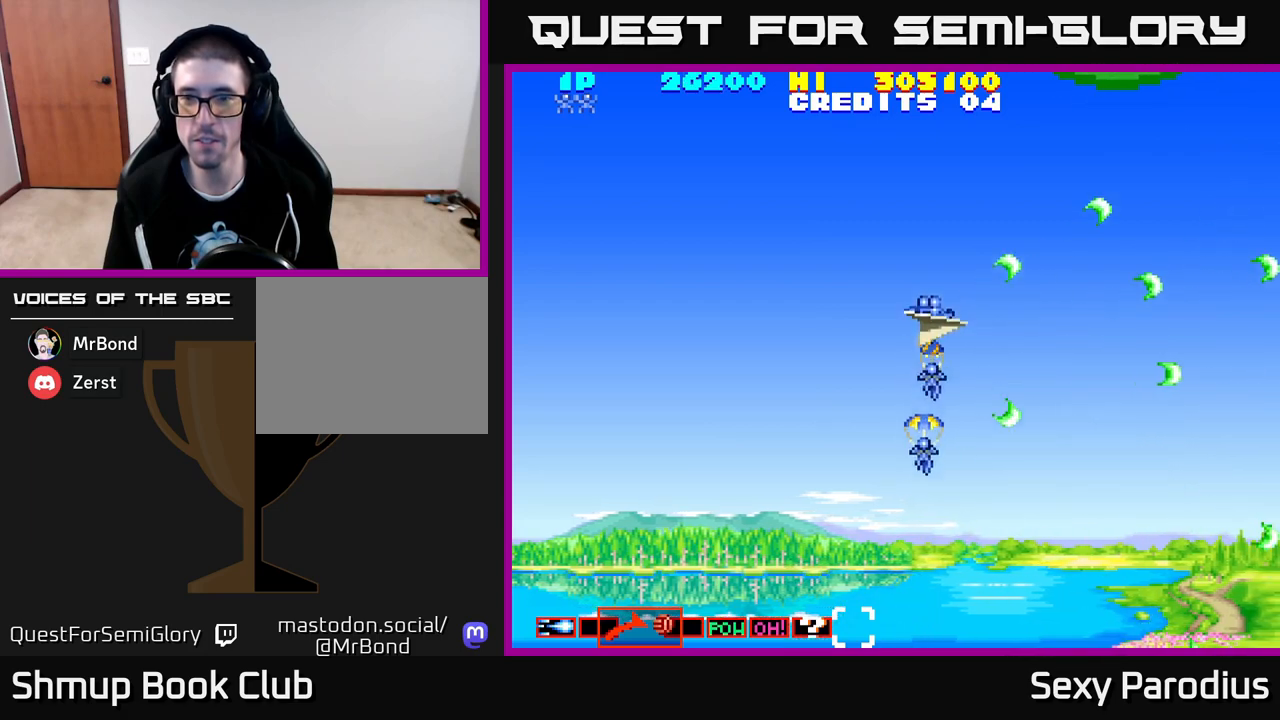
{"buttons": ["R2", "DPAD_UP"], "left_stick": "center", "events": []}
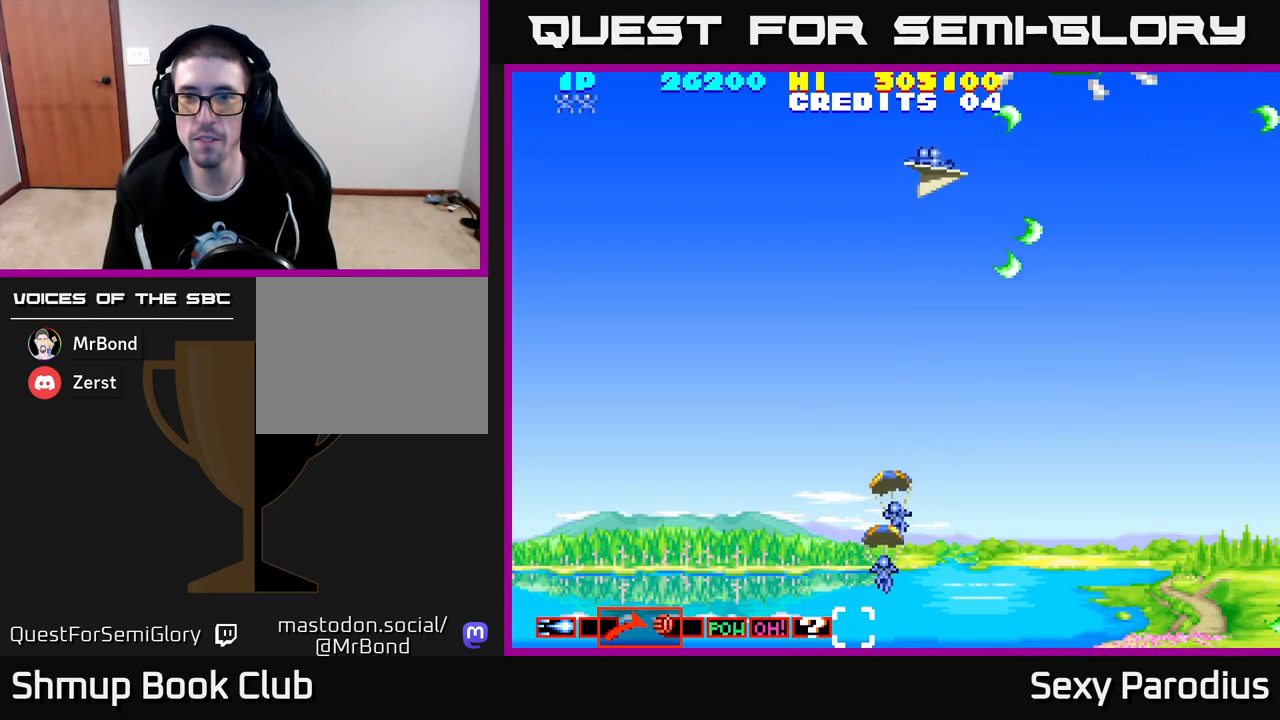
{"buttons": ["R2", "DPAD_DOWN"], "left_stick": "center", "events": [[83, "DPAD_UP", "up"], [167, "DPAD_DOWN", "down"]]}
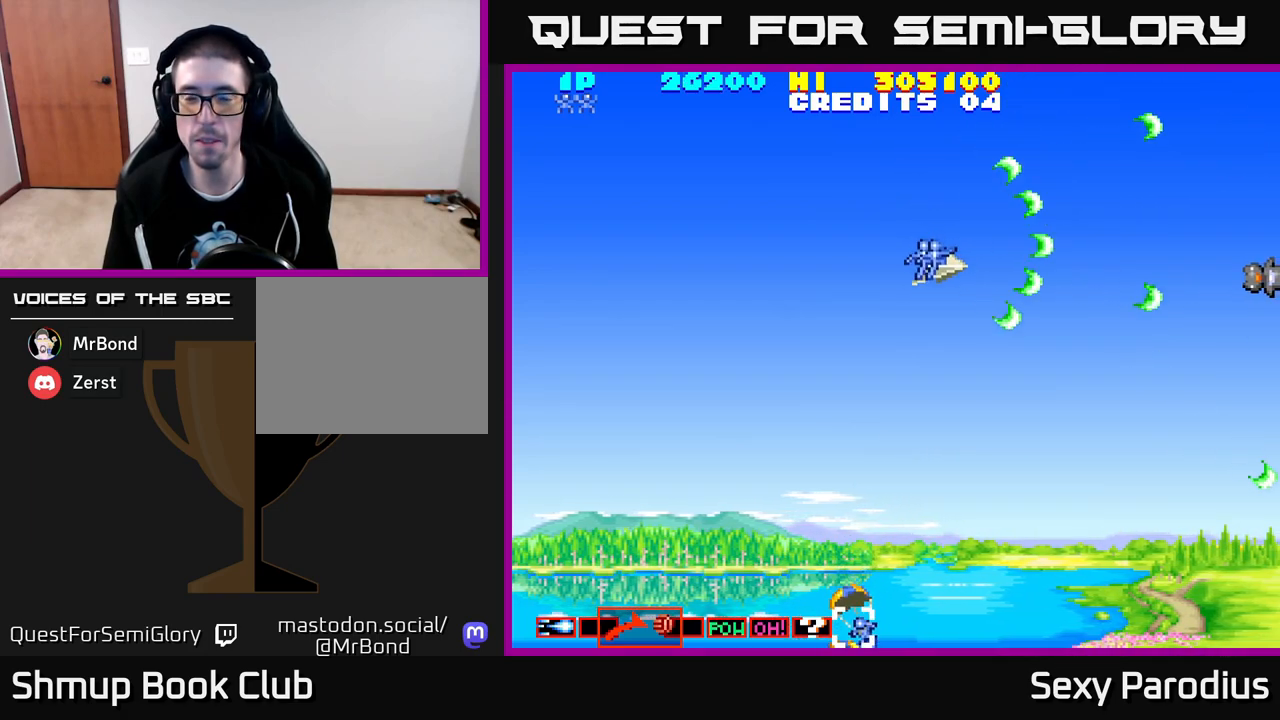
{"buttons": ["R2", "DPAD_DOWN", "DPAD_RIGHT"], "left_stick": "center", "events": [[33, "DPAD_RIGHT", "down"]]}
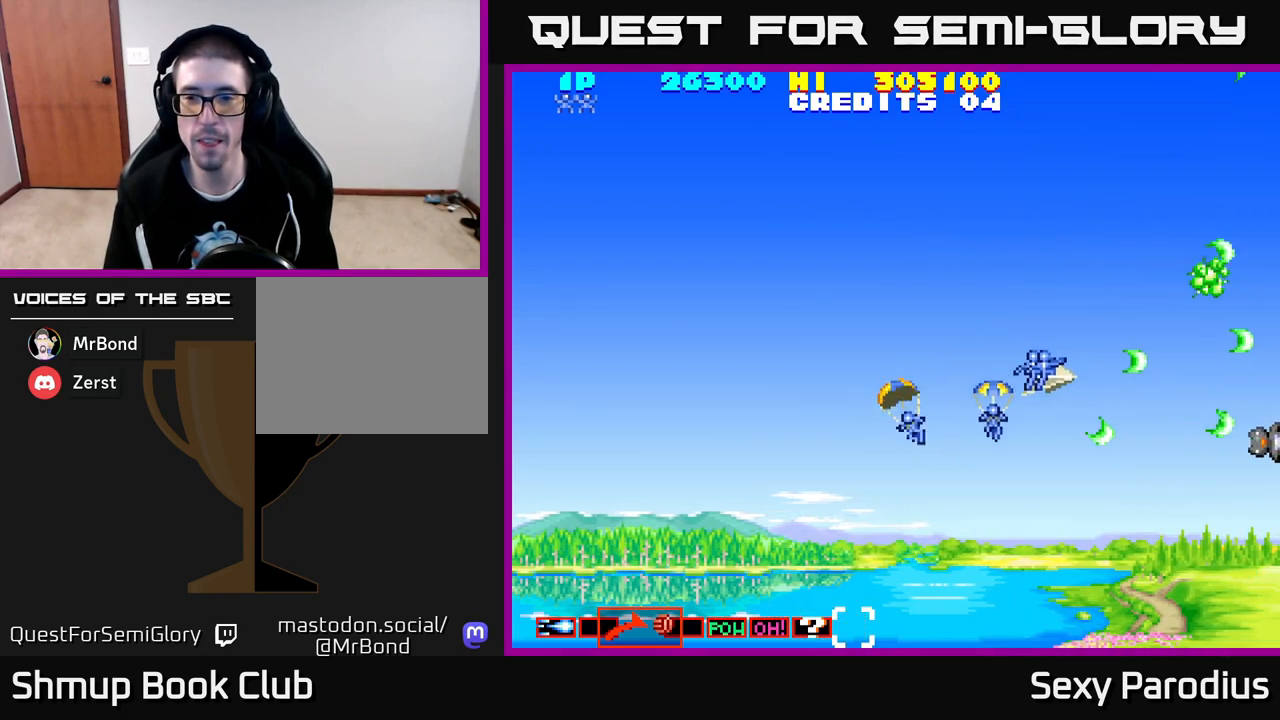
{"buttons": ["R2", "DPAD_LEFT"], "left_stick": "center", "events": [[33, "DPAD_RIGHT", "up"], [433, "DPAD_LEFT", "down"], [467, "DPAD_DOWN", "up"]]}
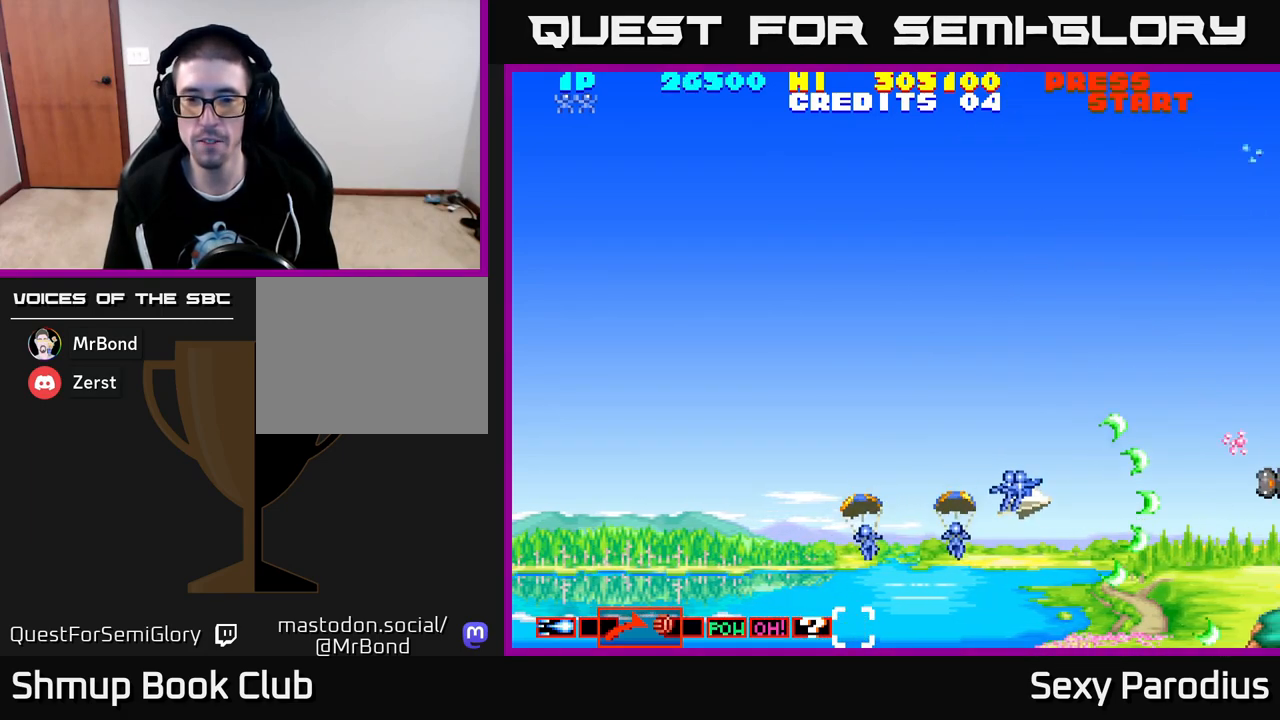
{"buttons": ["R2", "DPAD_UP"], "left_stick": "center", "events": [[17, "DPAD_UP", "down"], [167, "DPAD_LEFT", "up"]]}
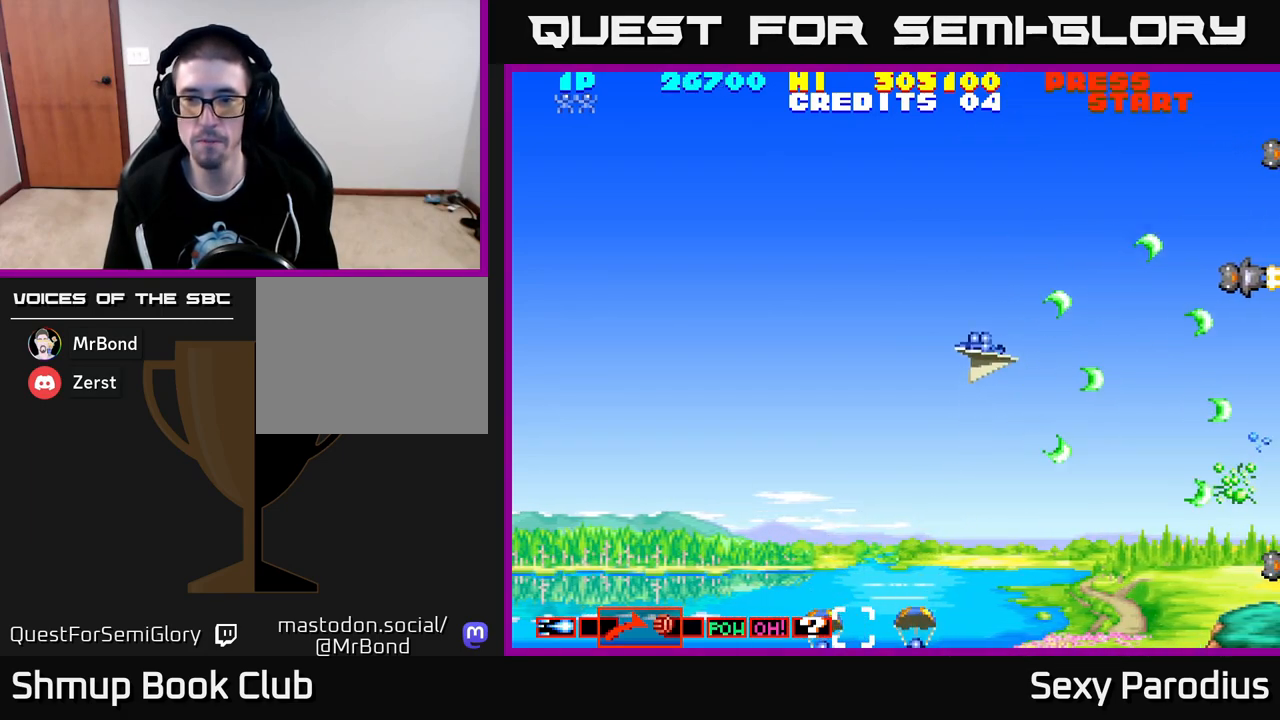
{"buttons": ["R2", "DPAD_DOWN"], "left_stick": "center", "events": [[433, "DPAD_UP", "up"], [483, "DPAD_DOWN", "down"]]}
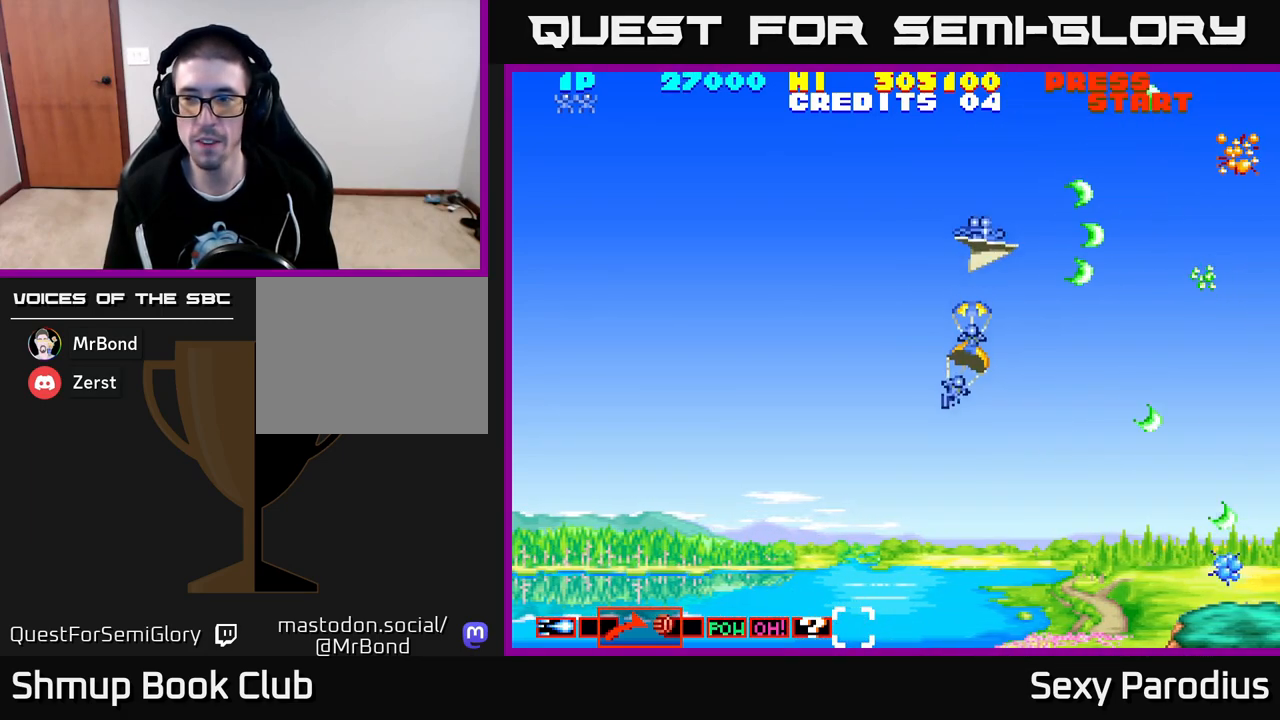
{"buttons": ["R2", "DPAD_DOWN"], "left_stick": "center", "events": []}
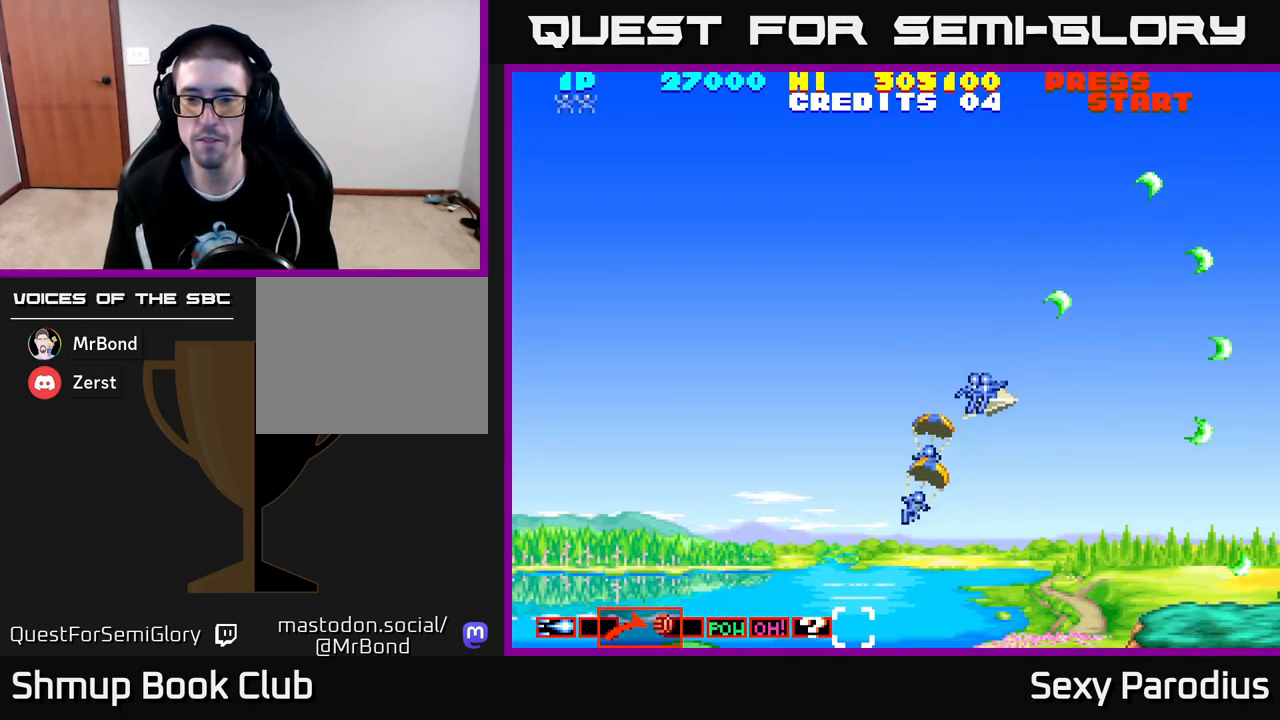
{"buttons": ["R2", "DPAD_UP"], "left_stick": "center", "events": [[100, "DPAD_RIGHT", "down"], [117, "DPAD_DOWN", "up"], [350, "DPAD_RIGHT", "up"], [350, "DPAD_UP", "down"]]}
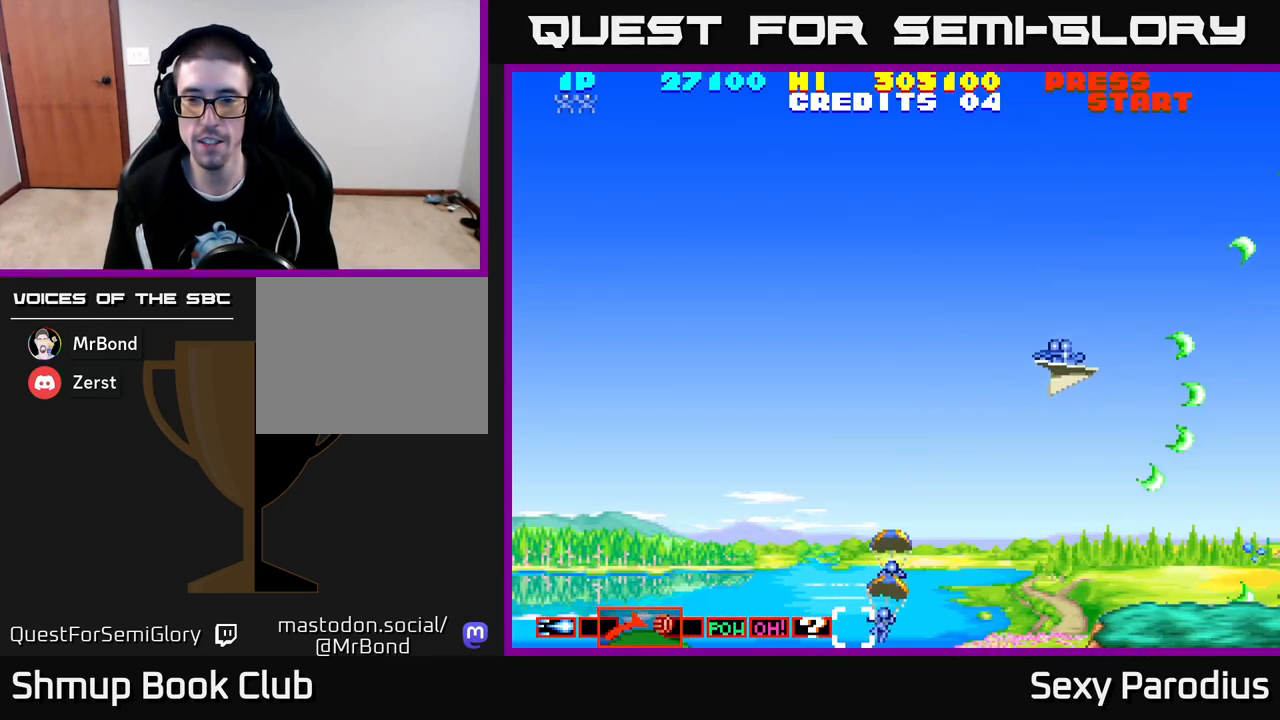
{"buttons": ["R2", "DPAD_UP", "DPAD_LEFT"], "left_stick": "center", "events": [[200, "DPAD_LEFT", "down"]]}
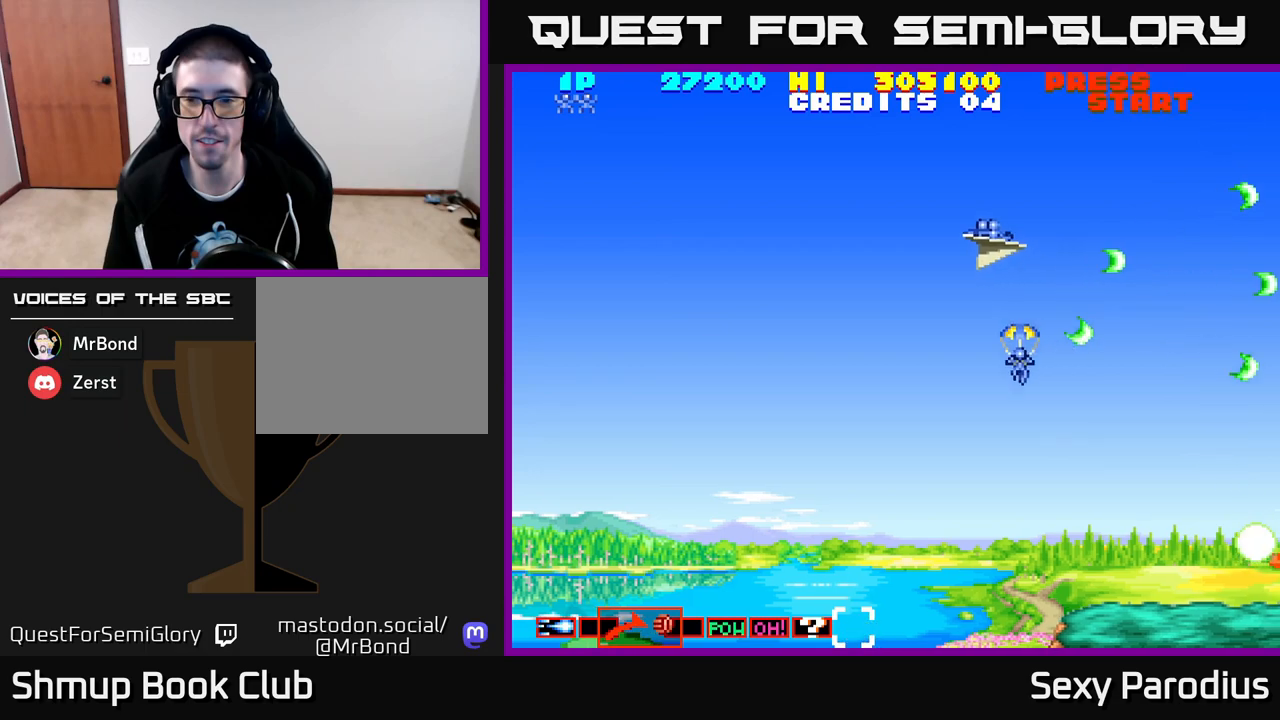
{"buttons": ["R2", "DPAD_DOWN"], "left_stick": "center", "events": [[117, "DPAD_UP", "up"], [183, "DPAD_DOWN", "down"], [217, "DPAD_LEFT", "up"]]}
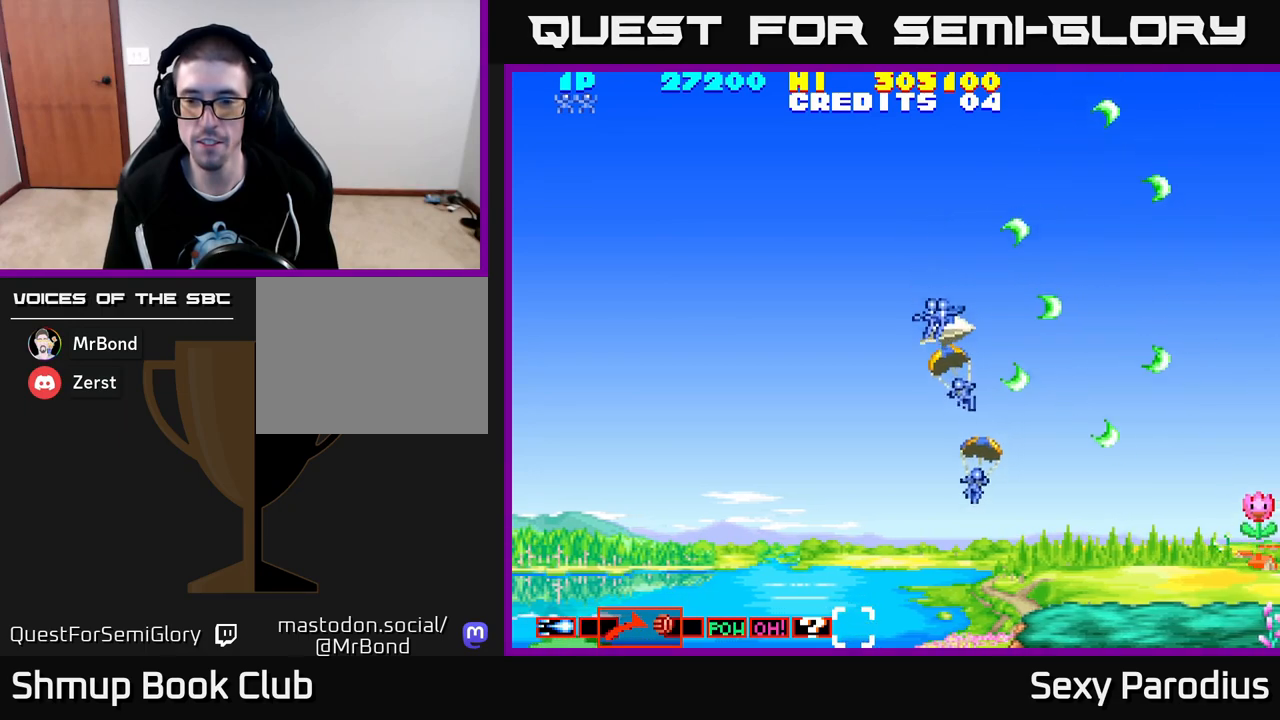
{"buttons": ["R2", "DPAD_RIGHT"], "left_stick": "center", "events": [[367, "DPAD_RIGHT", "down"], [417, "DPAD_DOWN", "up"]]}
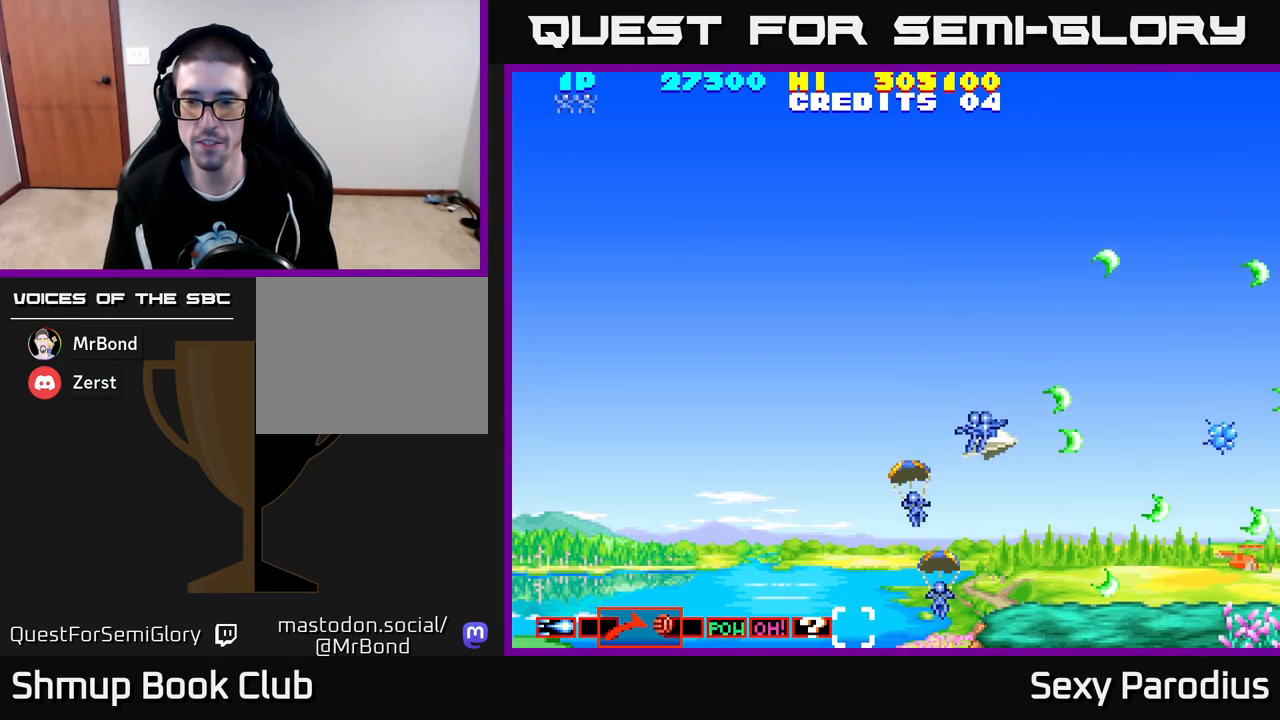
{"buttons": ["R2"], "left_stick": "center", "events": [[217, "DPAD_RIGHT", "up"], [233, "DPAD_UP", "down"], [483, "DPAD_UP", "up"]]}
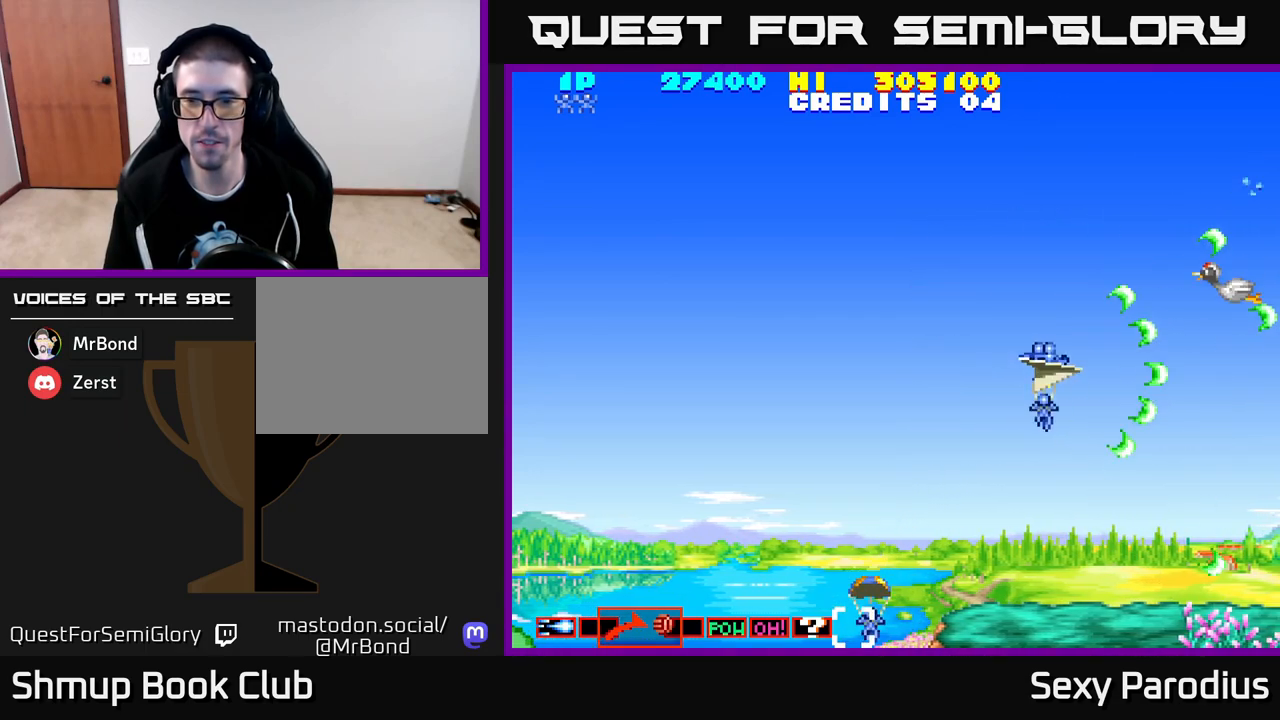
{"buttons": ["R2", "DPAD_LEFT"], "left_stick": "center", "events": [[33, "DPAD_LEFT", "down"], [67, "DPAD_UP", "down"], [433, "DPAD_UP", "up"]]}